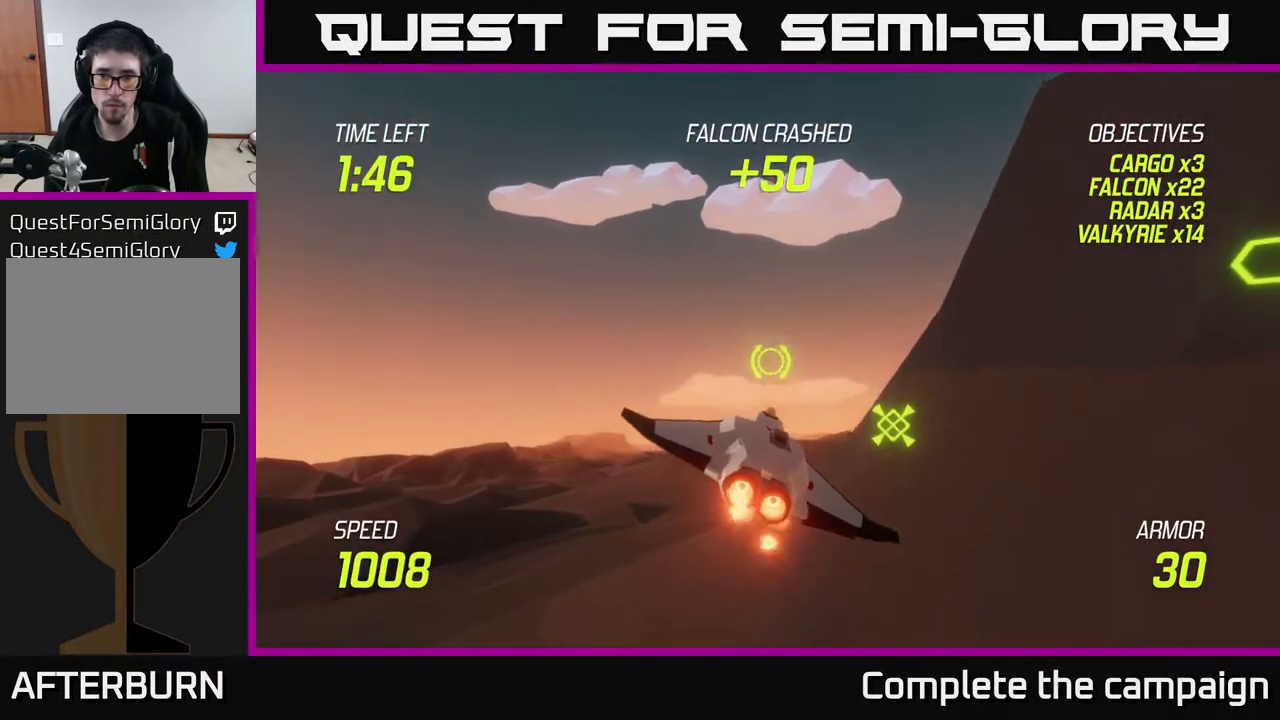
Gameplay with a controller (Xbox layout); each line is a JSON object with the inputs held at the frame after it. "events" lists button and stick changes between this image and that frame as [ms after this image, input, new state], when the widget could be followed in between.
{"buttons": ["L2"], "left_stick": "center", "right_stick": "center", "events": [[67, "left_stick", "center"], [233, "left_stick", "right"], [417, "left_stick", "center"]]}
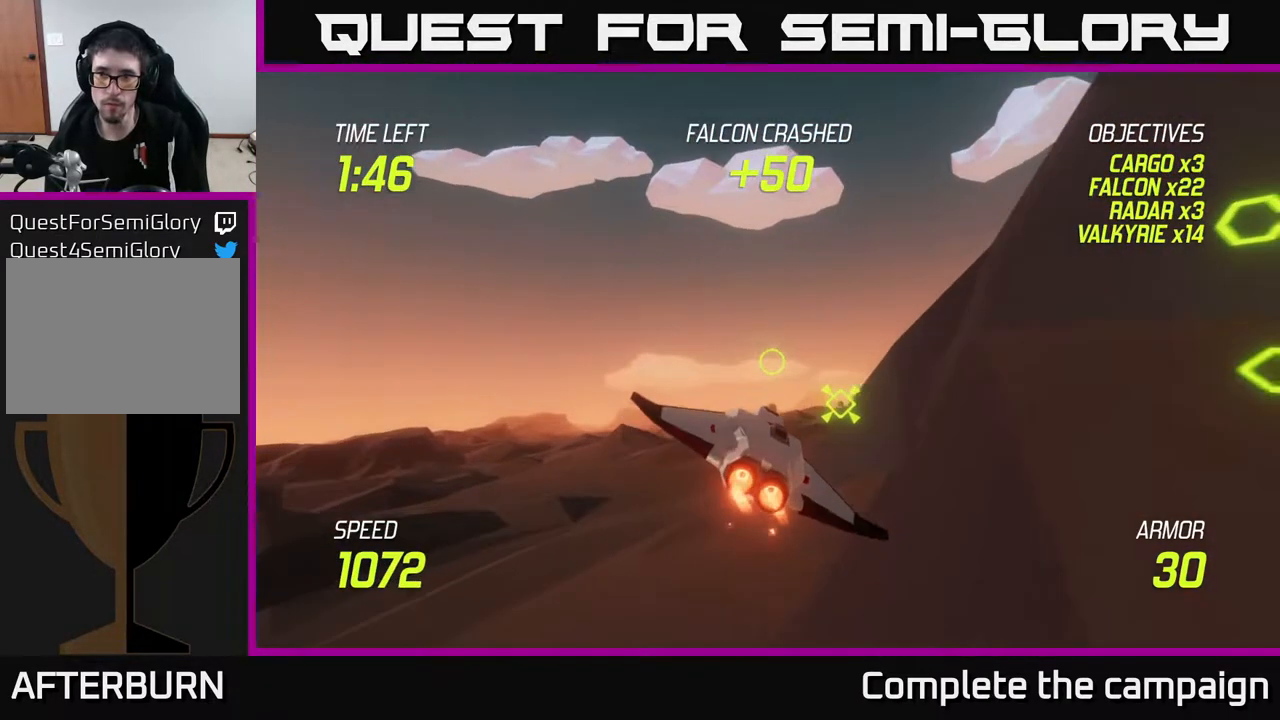
{"buttons": ["L2"], "left_stick": "right", "right_stick": "center", "events": [[67, "left_stick", "right"], [250, "left_stick", "center"], [350, "left_stick", "right"]]}
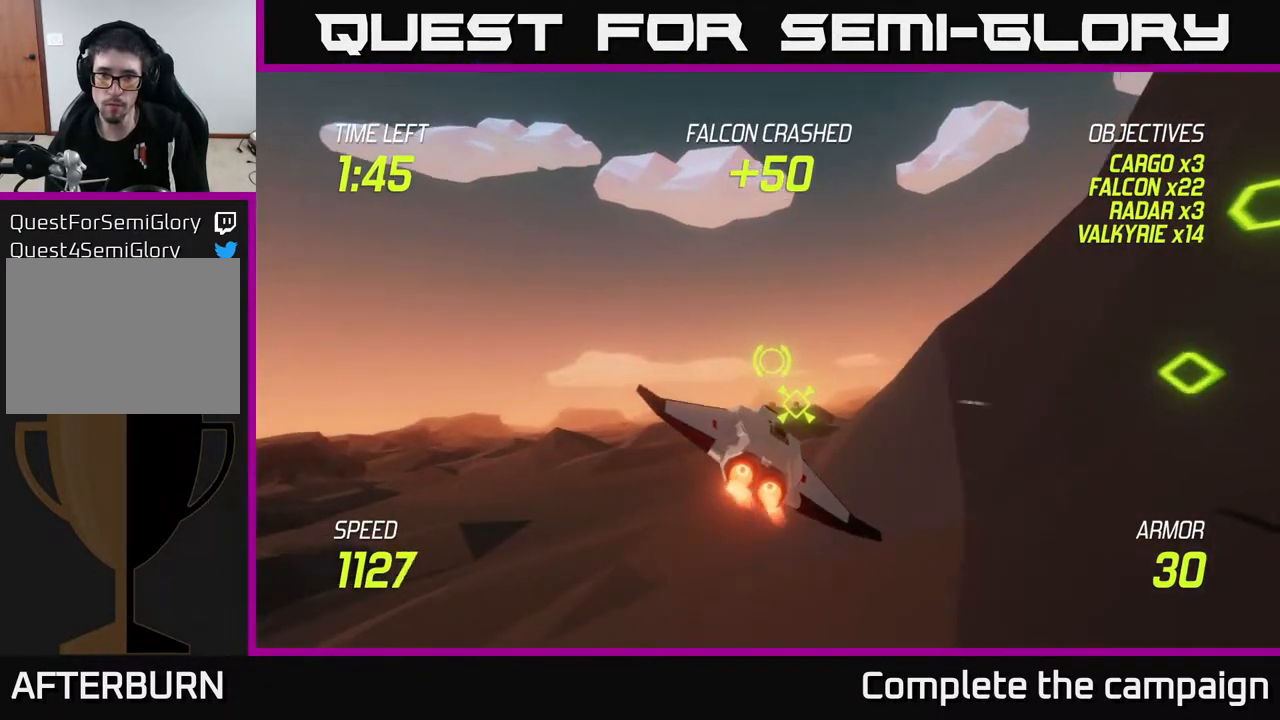
{"buttons": ["L2"], "left_stick": "right", "right_stick": "center", "events": [[67, "left_stick", "center"], [133, "left_stick", "right"]]}
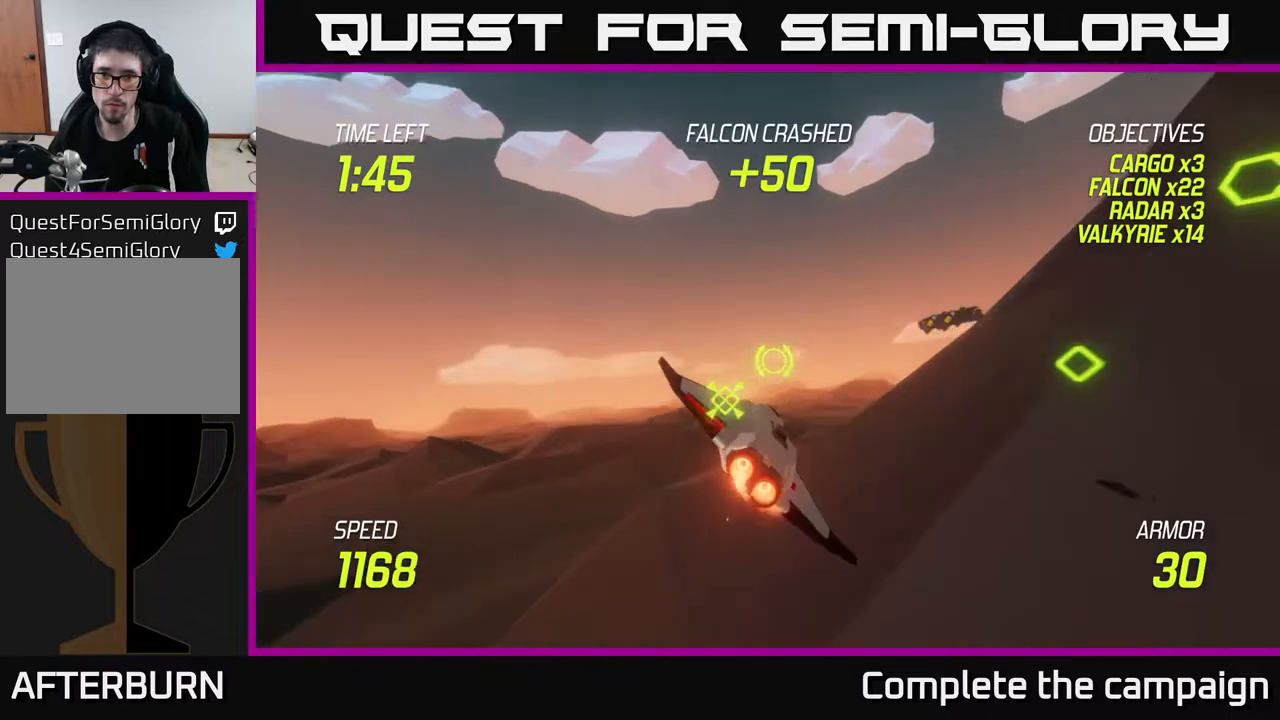
{"buttons": ["R2"], "left_stick": "right", "right_stick": "center", "events": [[233, "R2", "down"], [317, "L2", "up"], [367, "R2", "up"], [450, "R2", "down"]]}
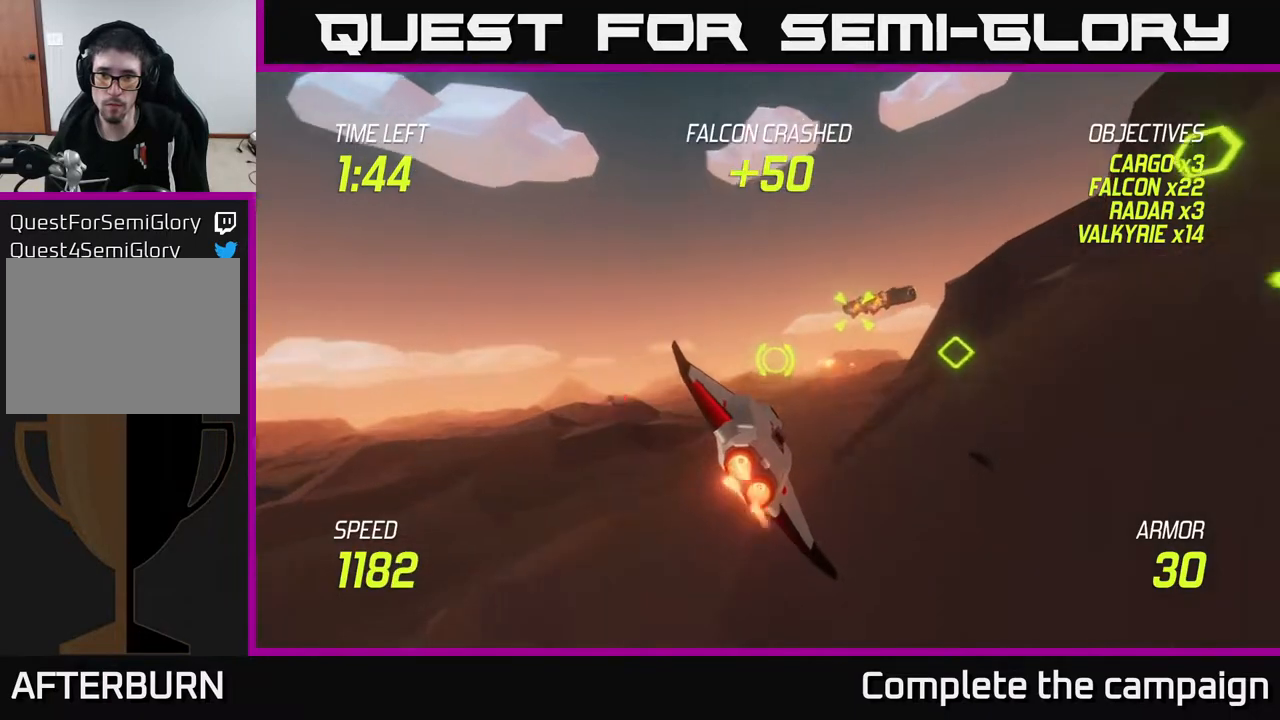
{"buttons": ["L2"], "left_stick": "center", "right_stick": "center", "events": [[133, "R2", "up"], [283, "L2", "down"], [317, "left_stick", "left"], [450, "left_stick", "center"]]}
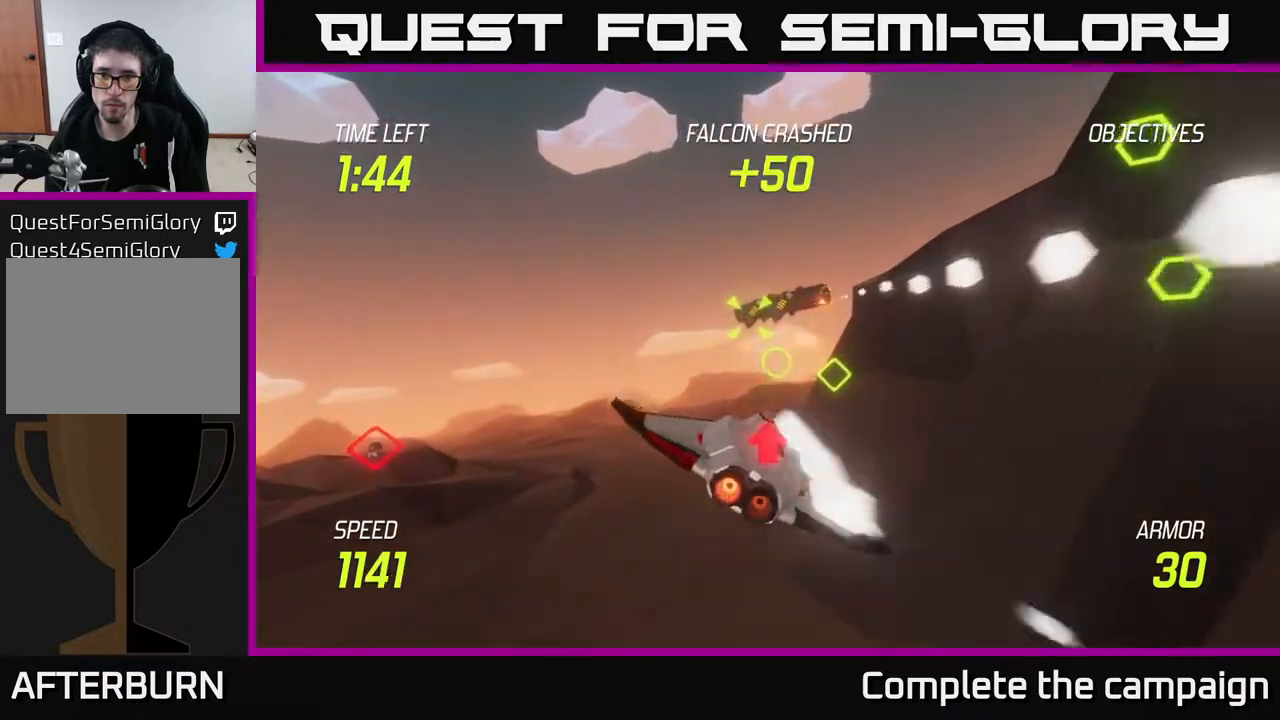
{"buttons": ["L2"], "left_stick": "up-right", "right_stick": "center", "events": [[300, "left_stick", "right"], [483, "left_stick", "up-right"]]}
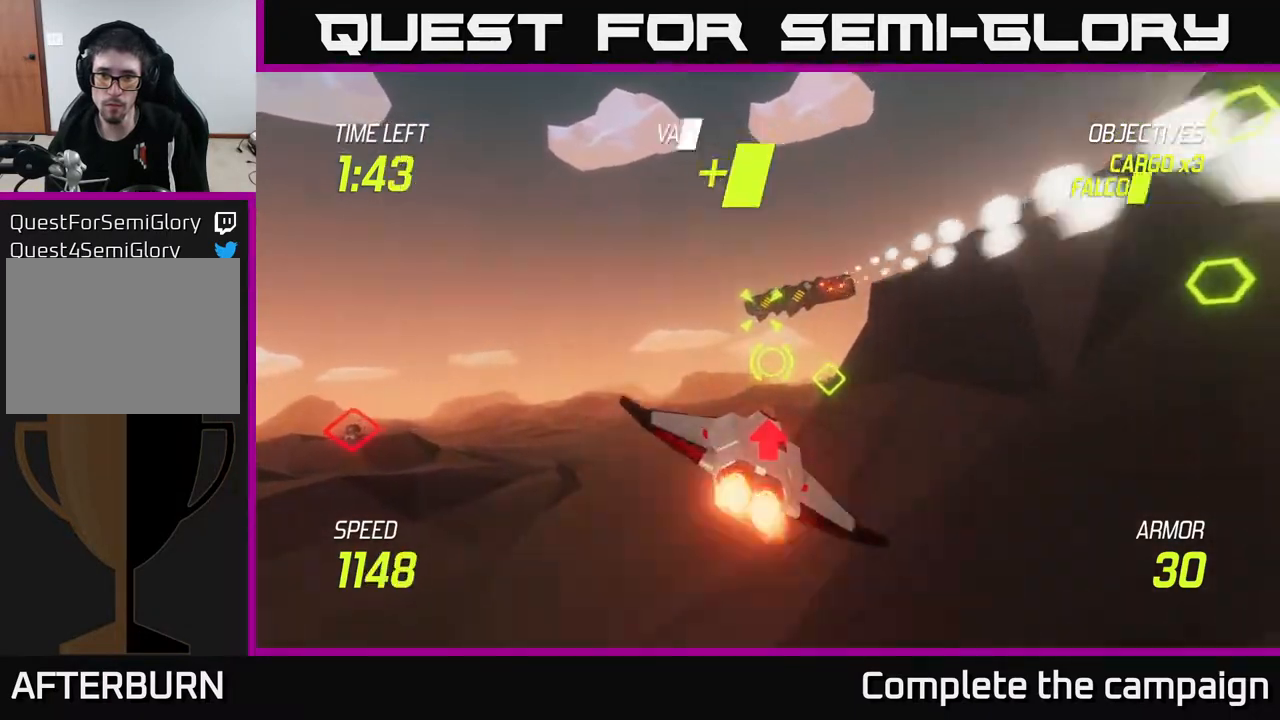
{"buttons": [], "left_stick": "center", "right_stick": "center", "events": [[33, "left_stick", "up"], [167, "left_stick", "right"], [333, "left_stick", "up-right"], [433, "L2", "up"], [433, "left_stick", "center"]]}
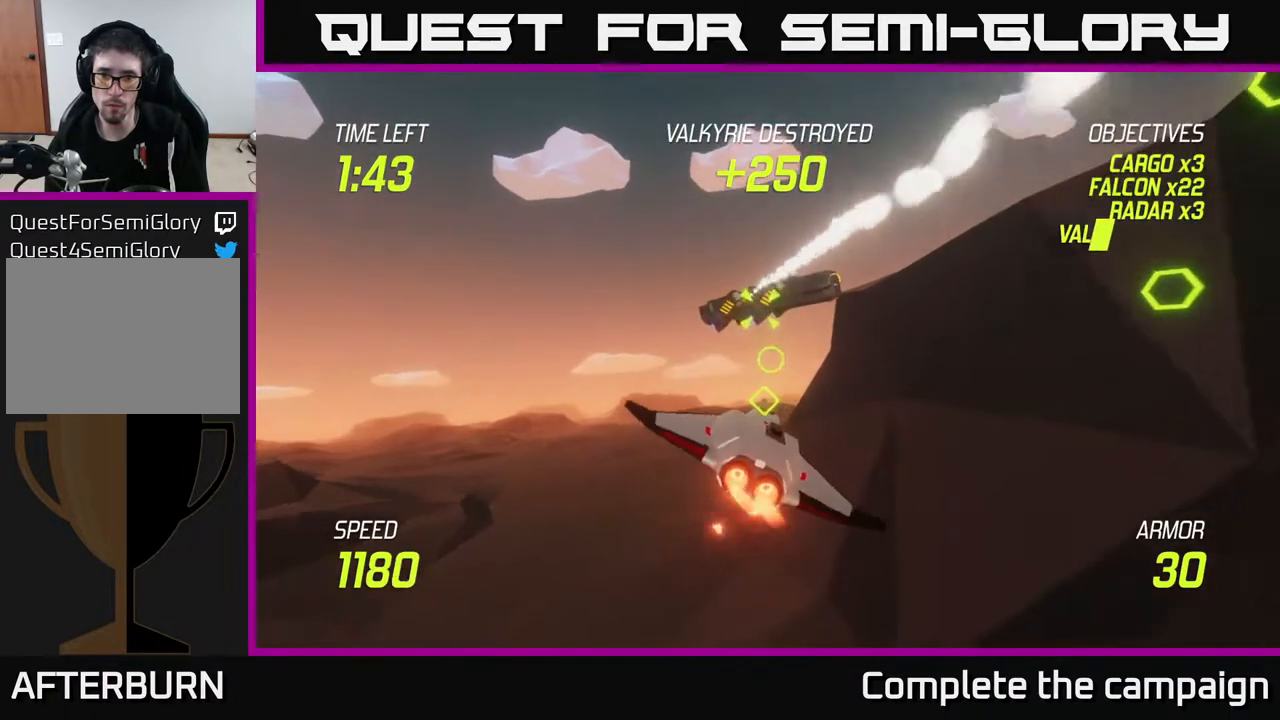
{"buttons": ["R2"], "left_stick": "right", "right_stick": "center", "events": [[117, "R2", "down"], [117, "left_stick", "up"], [283, "R2", "up"], [283, "left_stick", "center"], [467, "left_stick", "right"], [483, "R2", "down"]]}
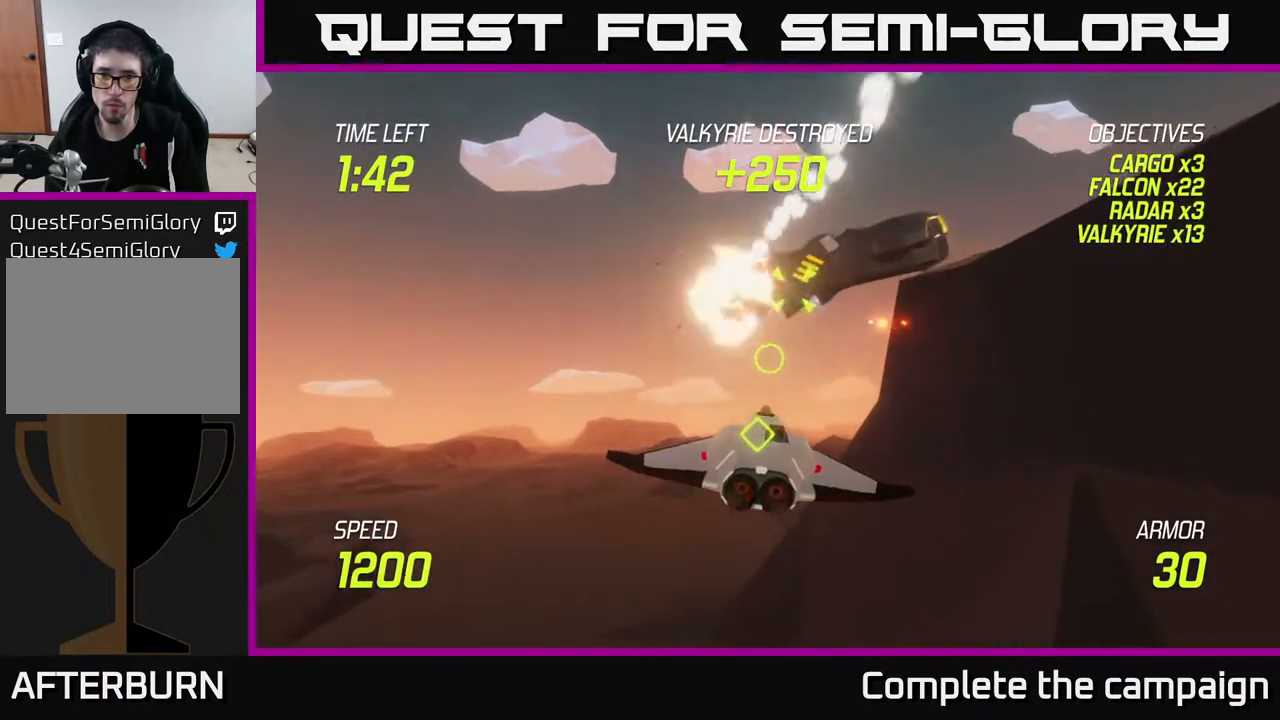
{"buttons": [], "left_stick": "center", "right_stick": "center", "events": [[83, "left_stick", "up-right"], [167, "R2", "up"], [267, "left_stick", "center"], [300, "R2", "down"], [400, "R2", "up"]]}
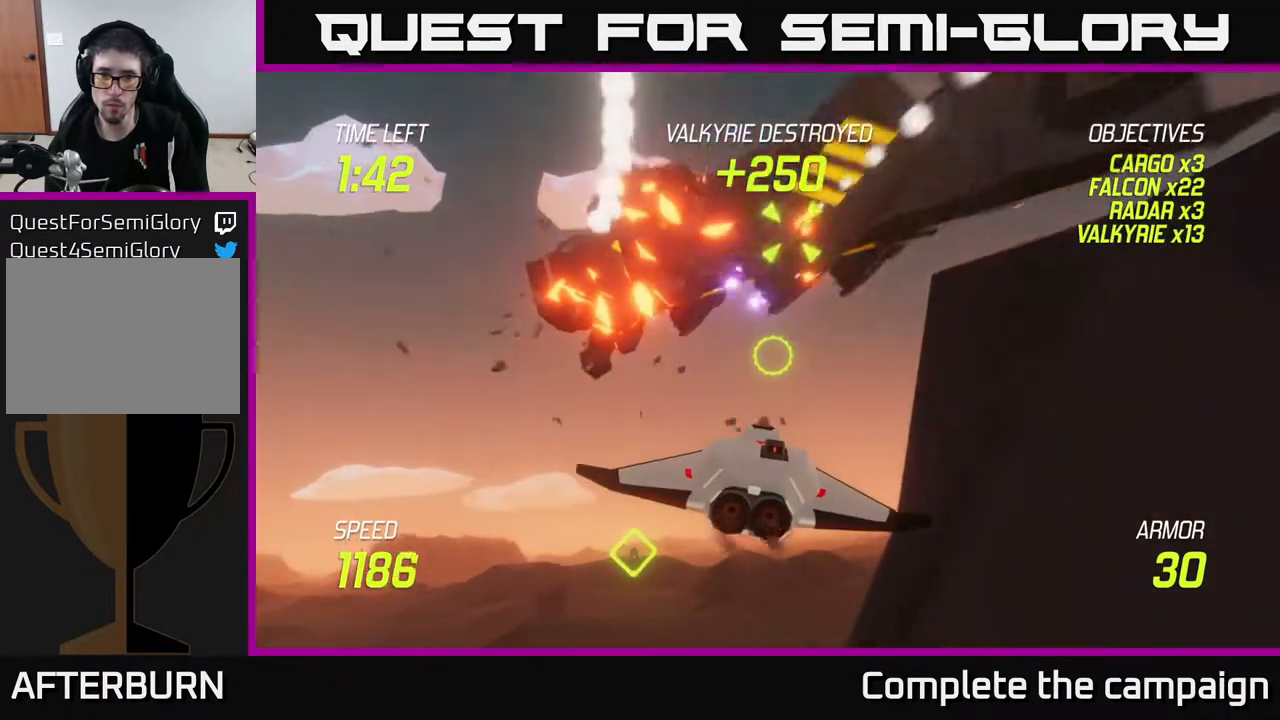
{"buttons": [], "left_stick": "right", "right_stick": "center", "events": [[133, "left_stick", "down-right"], [333, "L2", "down"], [333, "left_stick", "right"], [500, "L2", "up"]]}
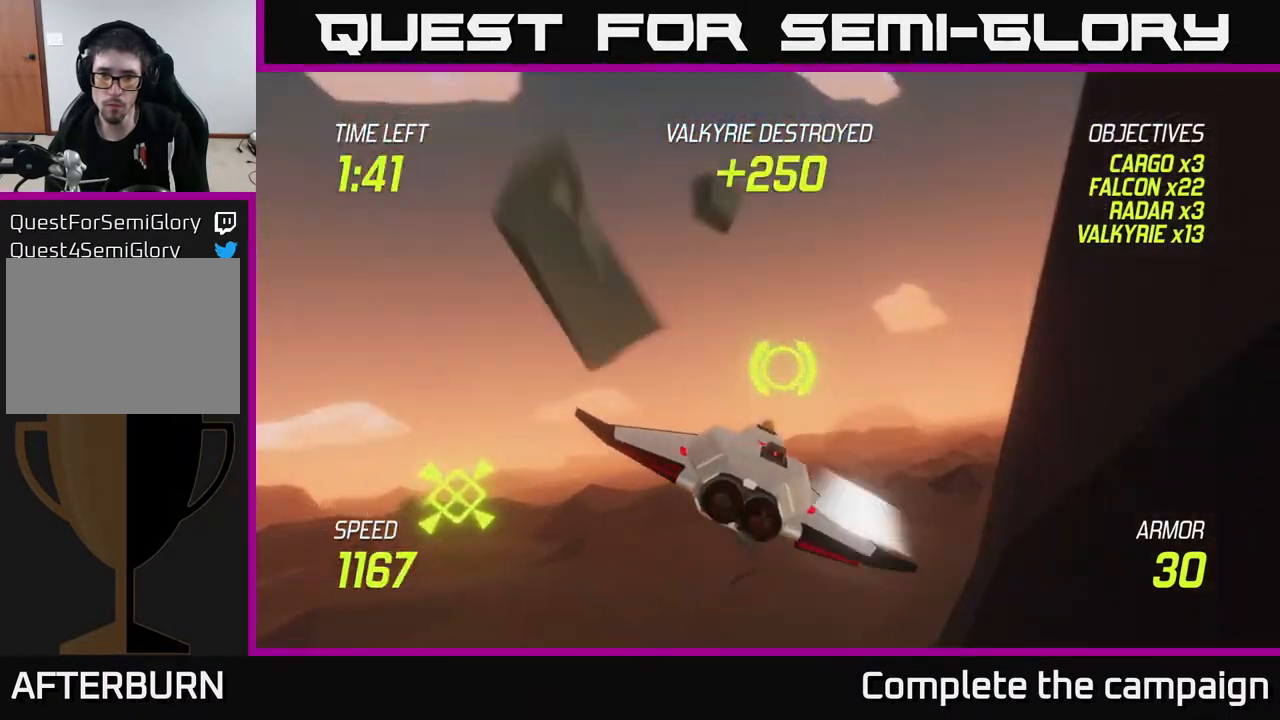
{"buttons": ["L2"], "left_stick": "up-right", "right_stick": "center", "events": [[117, "L2", "down"], [233, "L2", "up"], [333, "left_stick", "up-right"], [467, "L2", "down"]]}
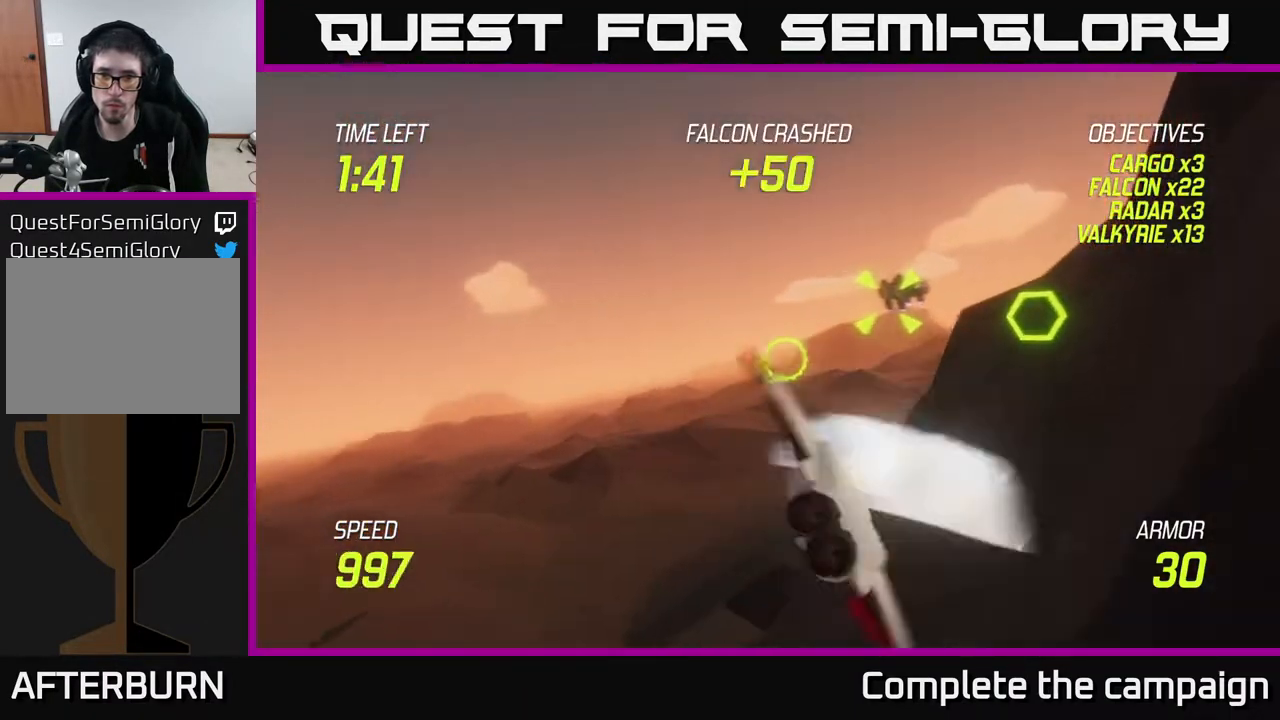
{"buttons": ["R2"], "left_stick": "center", "right_stick": "center", "events": [[67, "R2", "down"], [133, "left_stick", "center"], [233, "L2", "up"], [233, "R2", "up"], [367, "R2", "down"]]}
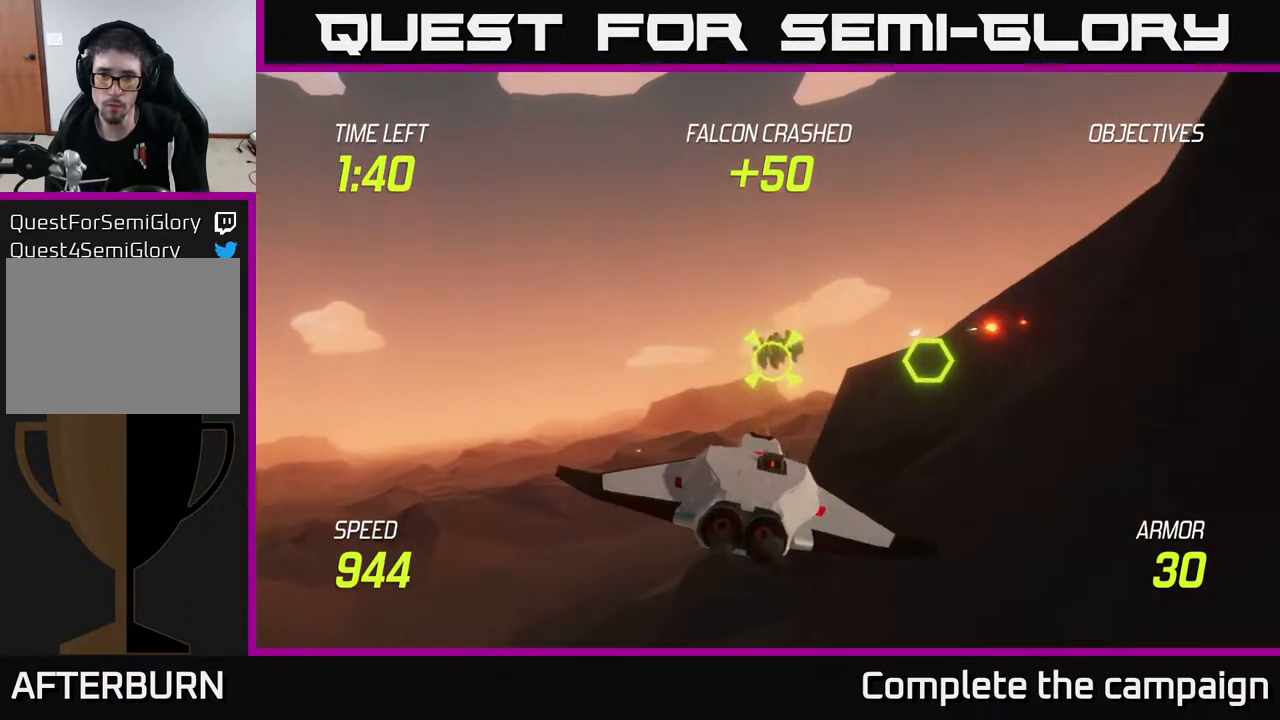
{"buttons": ["L2"], "left_stick": "right", "right_stick": "center", "events": [[33, "R2", "up"], [50, "left_stick", "down-left"], [183, "L2", "down"], [267, "left_stick", "center"], [467, "left_stick", "right"]]}
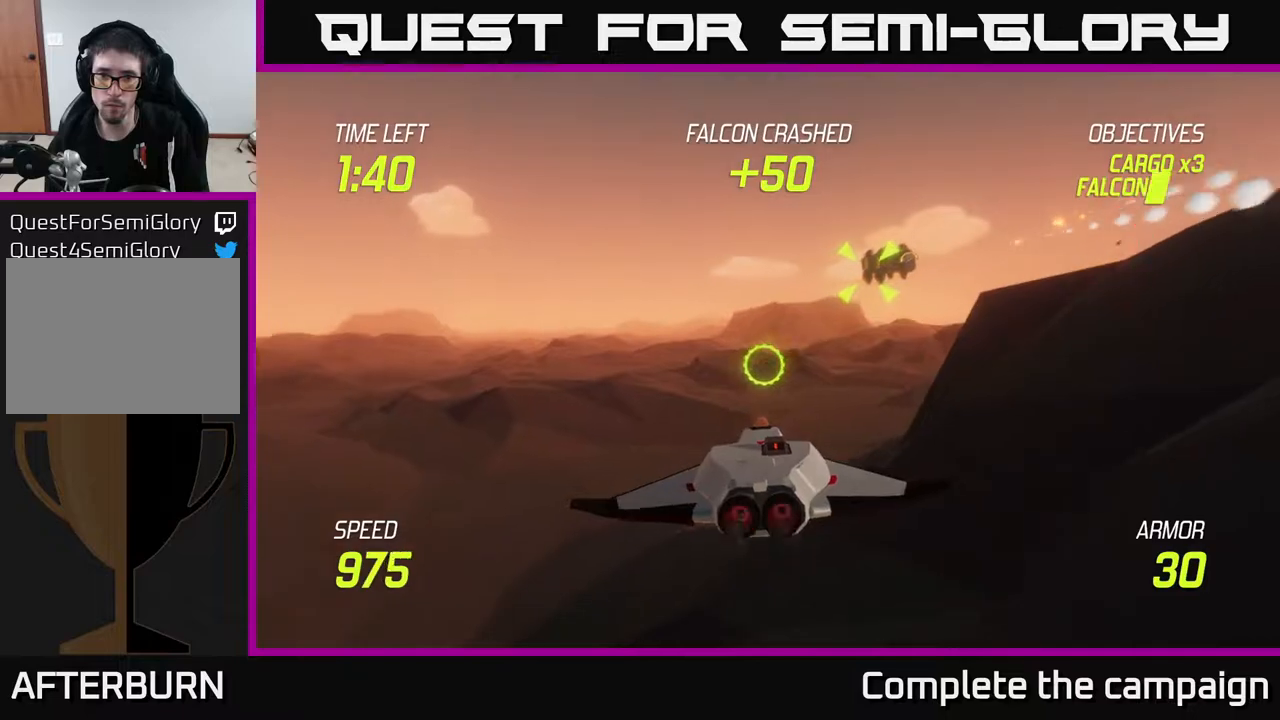
{"buttons": [], "left_stick": "up-right", "right_stick": "center", "events": [[117, "left_stick", "up-right"], [400, "L2", "up"]]}
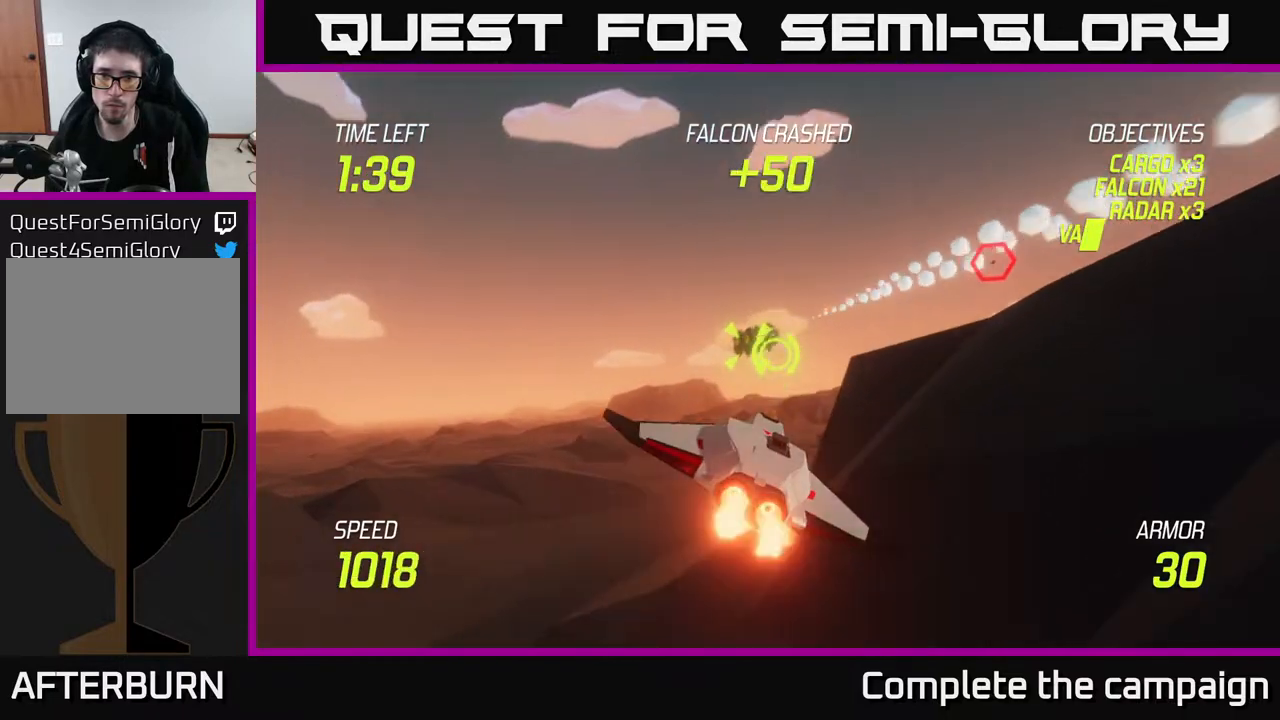
{"buttons": [], "left_stick": "down-left", "right_stick": "center", "events": [[83, "left_stick", "left"], [200, "R2", "down"], [200, "left_stick", "down"], [250, "left_stick", "right"], [367, "R2", "up"], [417, "left_stick", "down-left"]]}
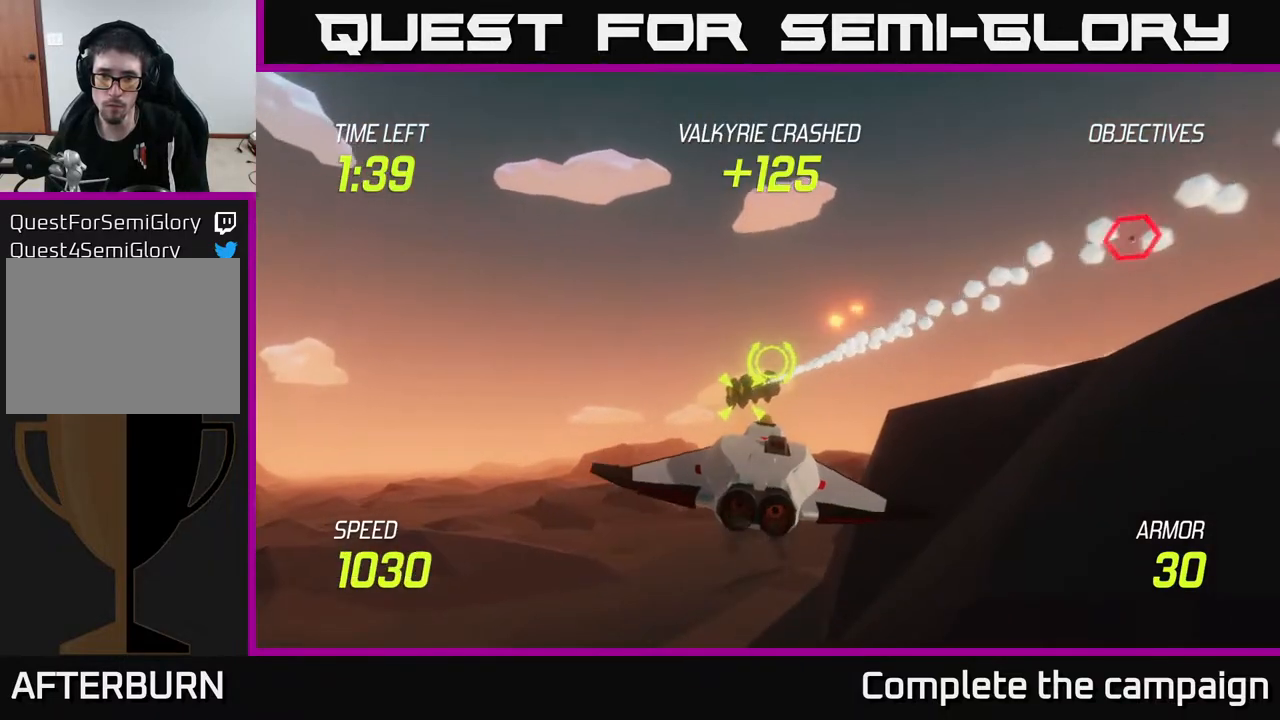
{"buttons": ["L2"], "left_stick": "right", "right_stick": "center", "events": [[50, "R2", "down"], [200, "L2", "down"], [200, "R2", "up"], [300, "left_stick", "down-right"], [350, "left_stick", "right"], [367, "L2", "up"], [450, "L2", "down"]]}
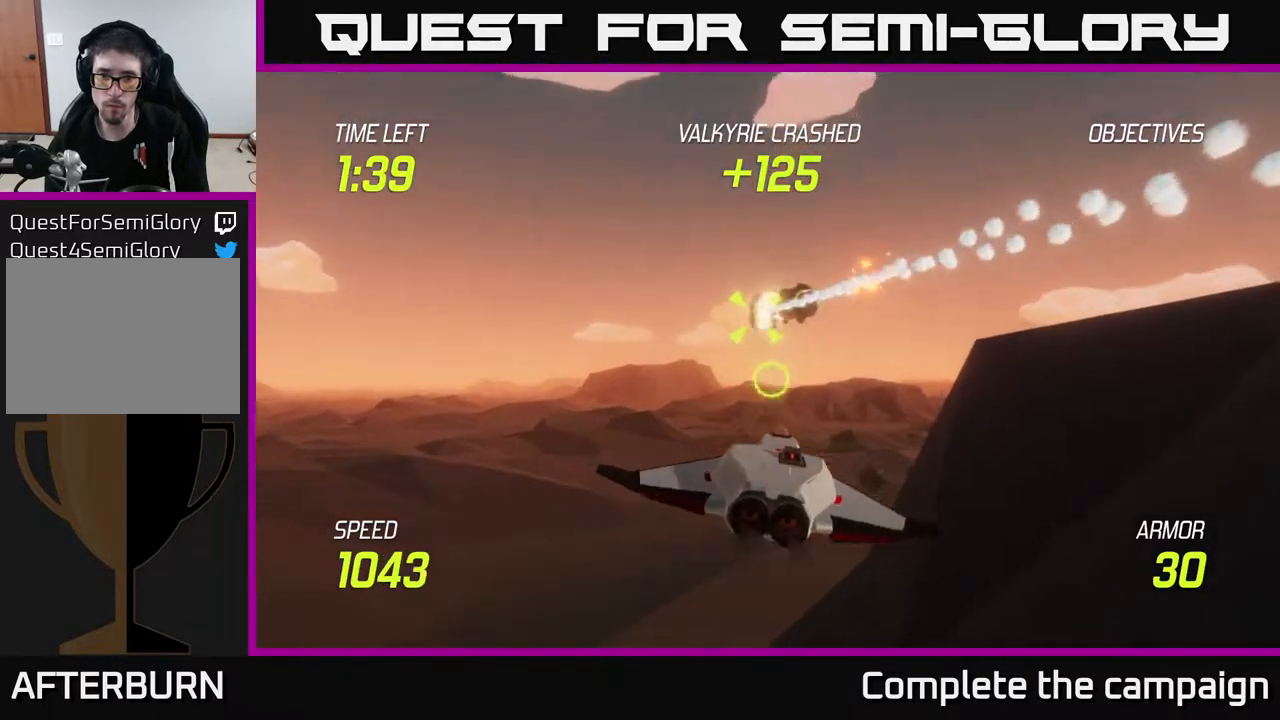
{"buttons": ["L2"], "left_stick": "up-left", "right_stick": "center", "events": [[83, "L2", "up"], [167, "L2", "down"], [233, "left_stick", "left"], [283, "L2", "up"], [383, "L2", "down"], [483, "left_stick", "up-left"]]}
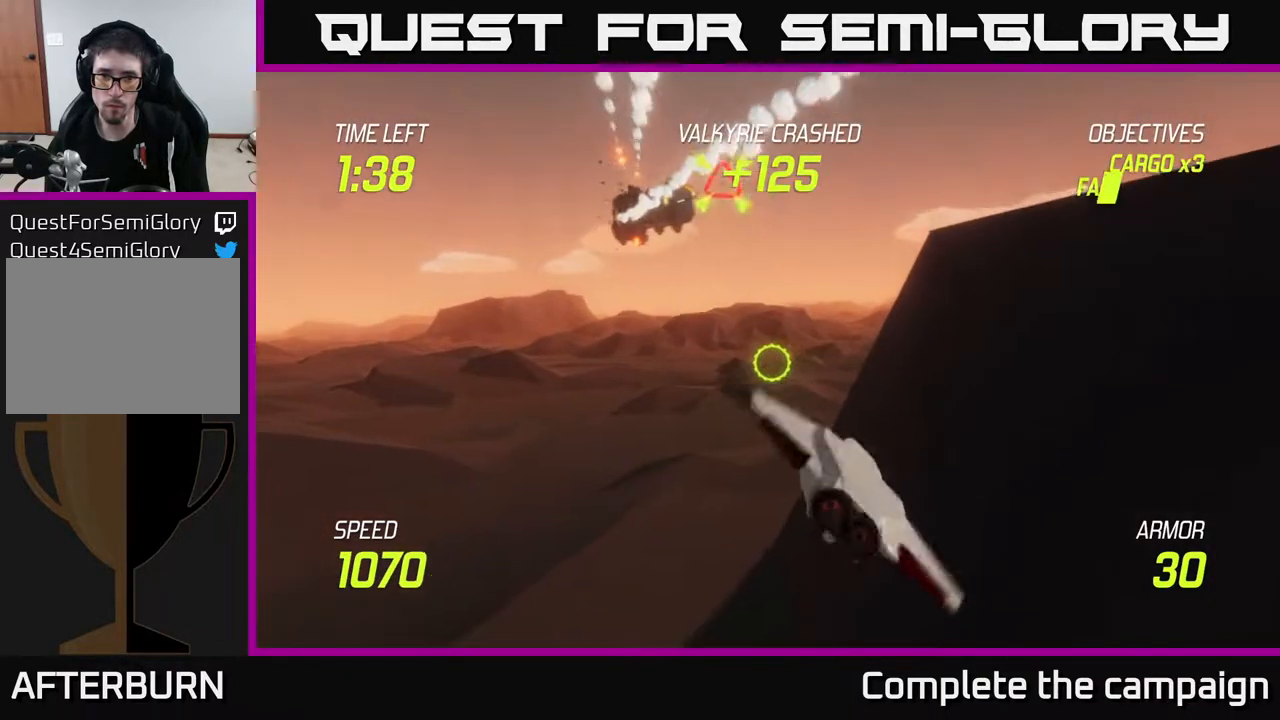
{"buttons": [], "left_stick": "up", "right_stick": "center", "events": [[233, "left_stick", "left"], [433, "L2", "up"], [483, "left_stick", "up"]]}
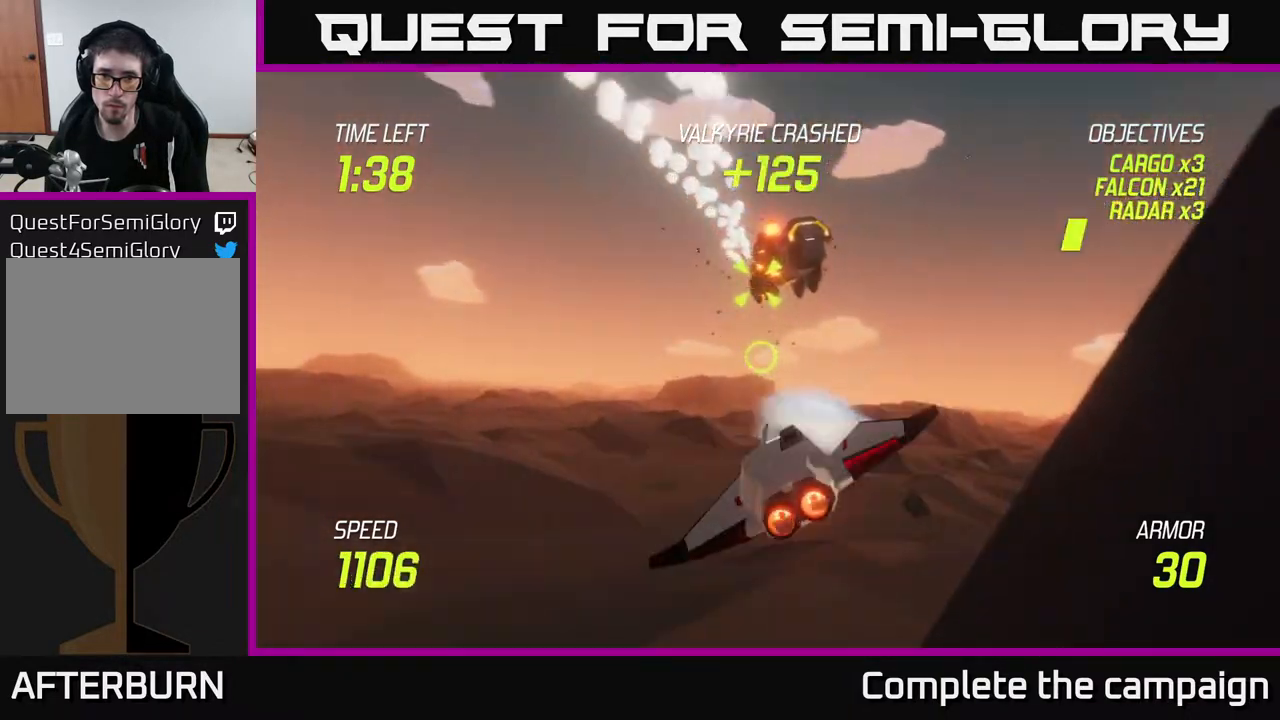
{"buttons": [], "left_stick": "right", "right_stick": "center", "events": [[50, "R2", "down"], [117, "left_stick", "right"], [133, "R2", "up"], [267, "R2", "down"], [450, "R2", "up"]]}
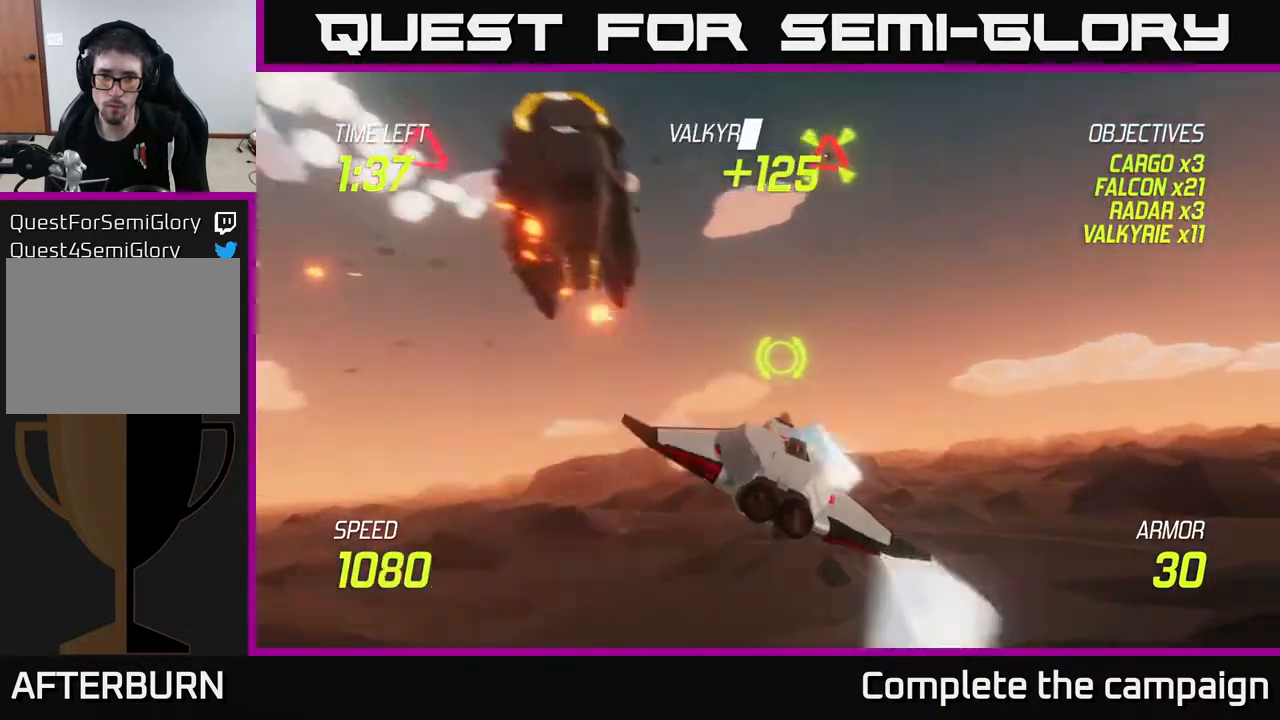
{"buttons": [], "left_stick": "right", "right_stick": "center", "events": [[100, "L2", "down"], [200, "L2", "up"], [333, "L2", "down"], [433, "L2", "up"]]}
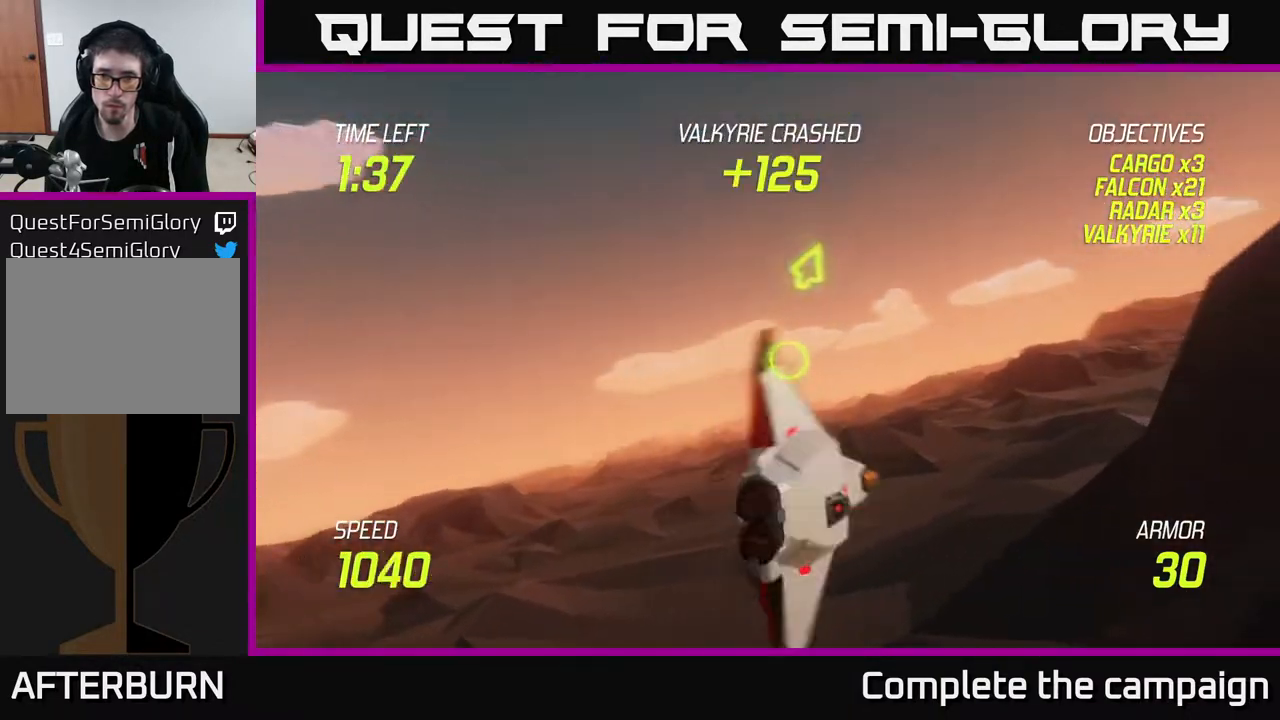
{"buttons": ["L2"], "left_stick": "up", "right_stick": "center", "events": [[33, "L2", "down"], [183, "L2", "up"], [300, "L2", "down"], [333, "left_stick", "up-right"], [450, "left_stick", "up"]]}
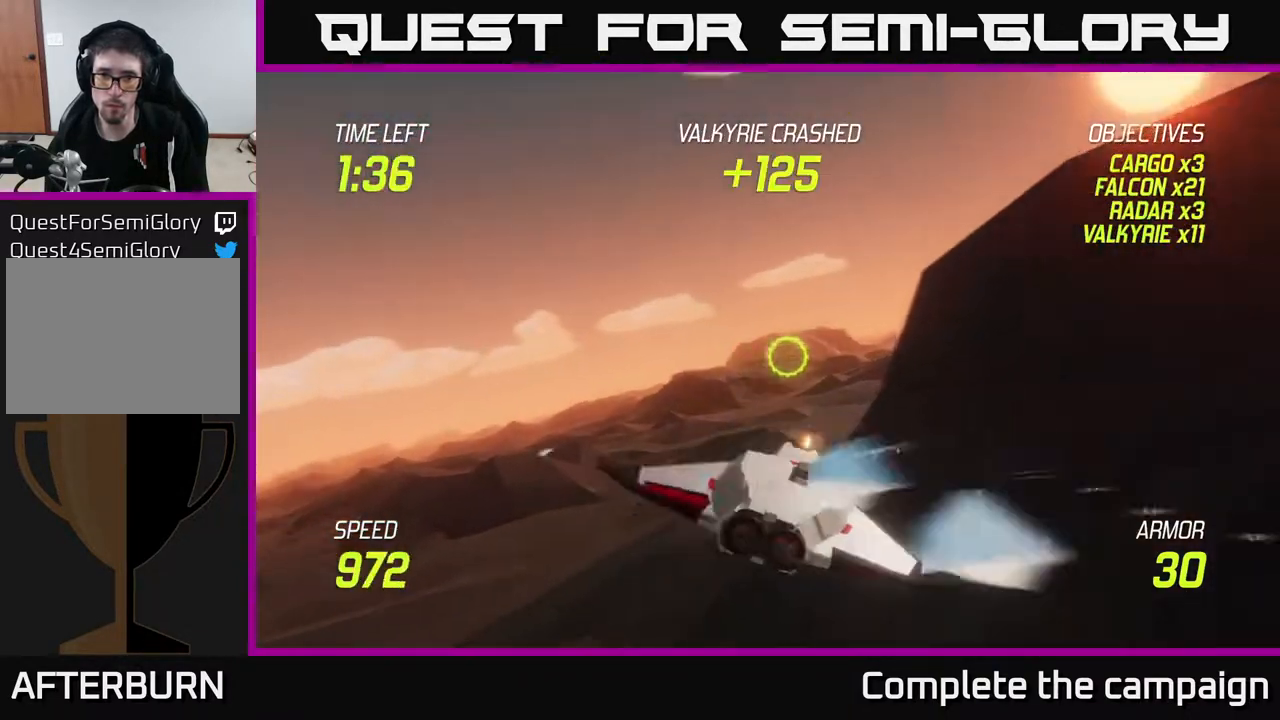
{"buttons": ["L2"], "left_stick": "down", "right_stick": "center", "events": [[83, "left_stick", "up-left"], [233, "left_stick", "center"], [383, "left_stick", "down"]]}
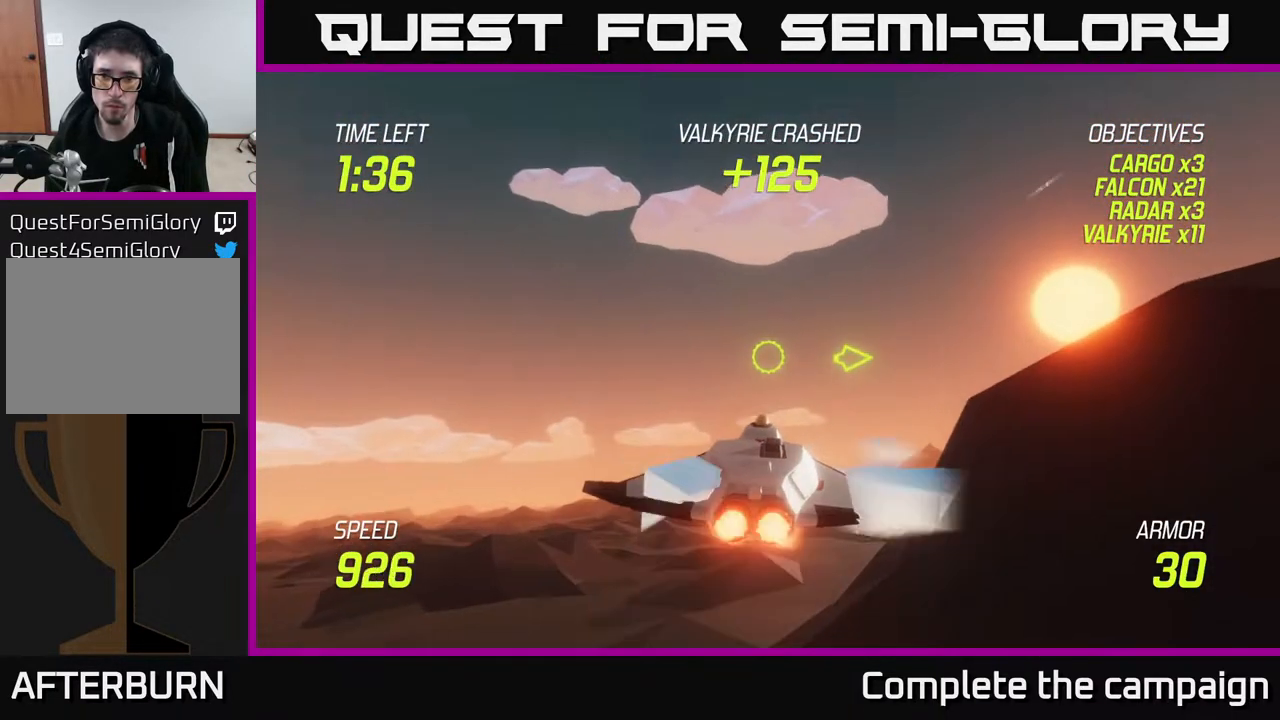
{"buttons": ["L2"], "left_stick": "right", "right_stick": "center", "events": [[100, "left_stick", "right"]]}
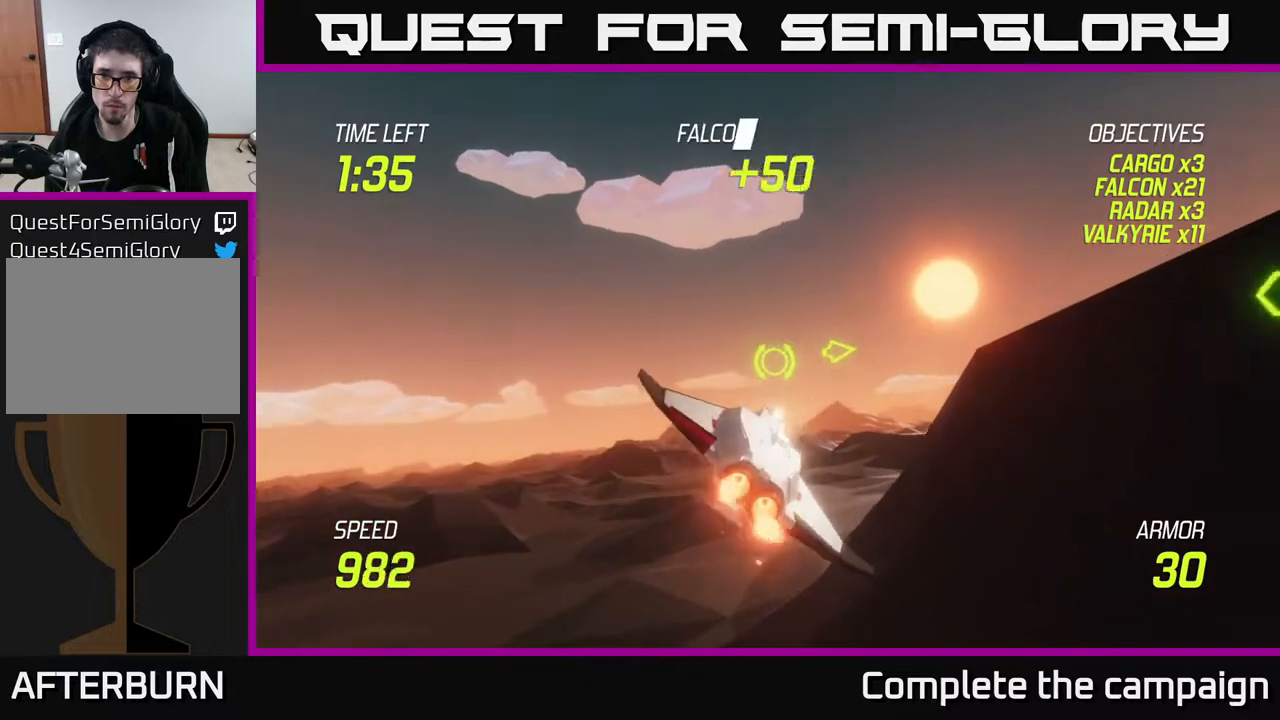
{"buttons": ["L2"], "left_stick": "center", "right_stick": "center", "events": [[417, "left_stick", "center"]]}
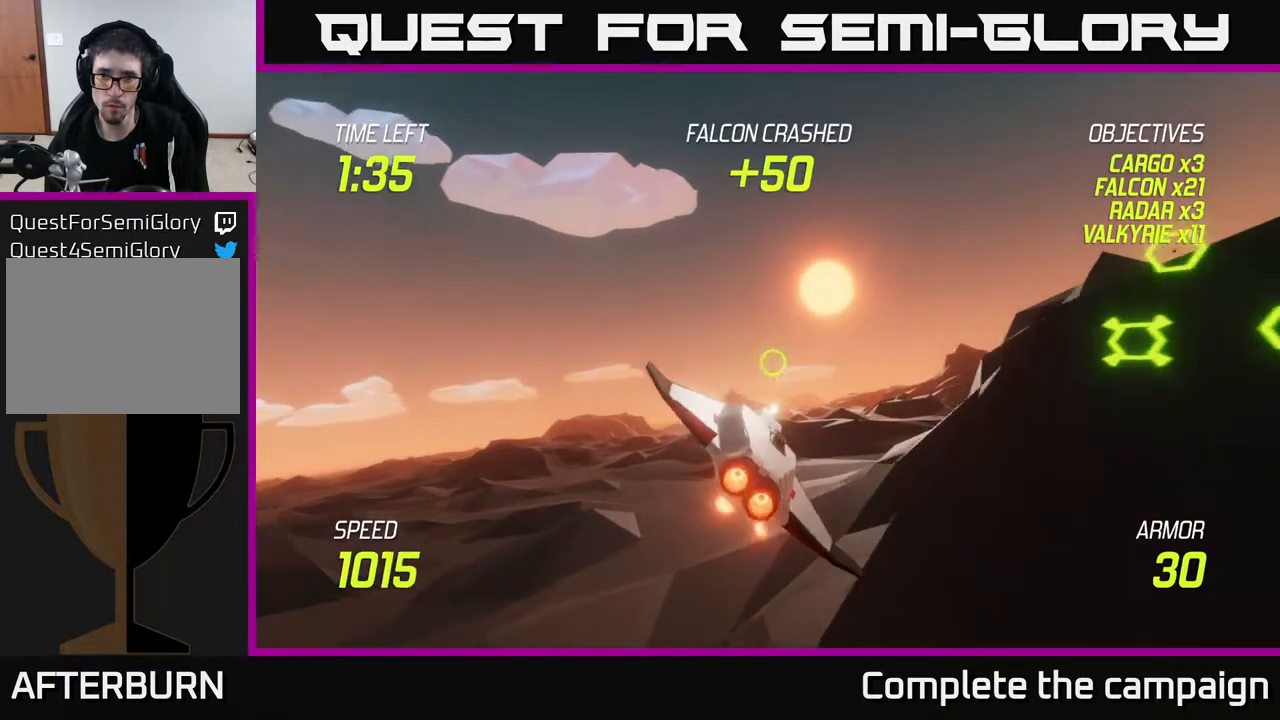
{"buttons": [], "left_stick": "right", "right_stick": "center", "events": [[33, "left_stick", "right"], [217, "L2", "up"]]}
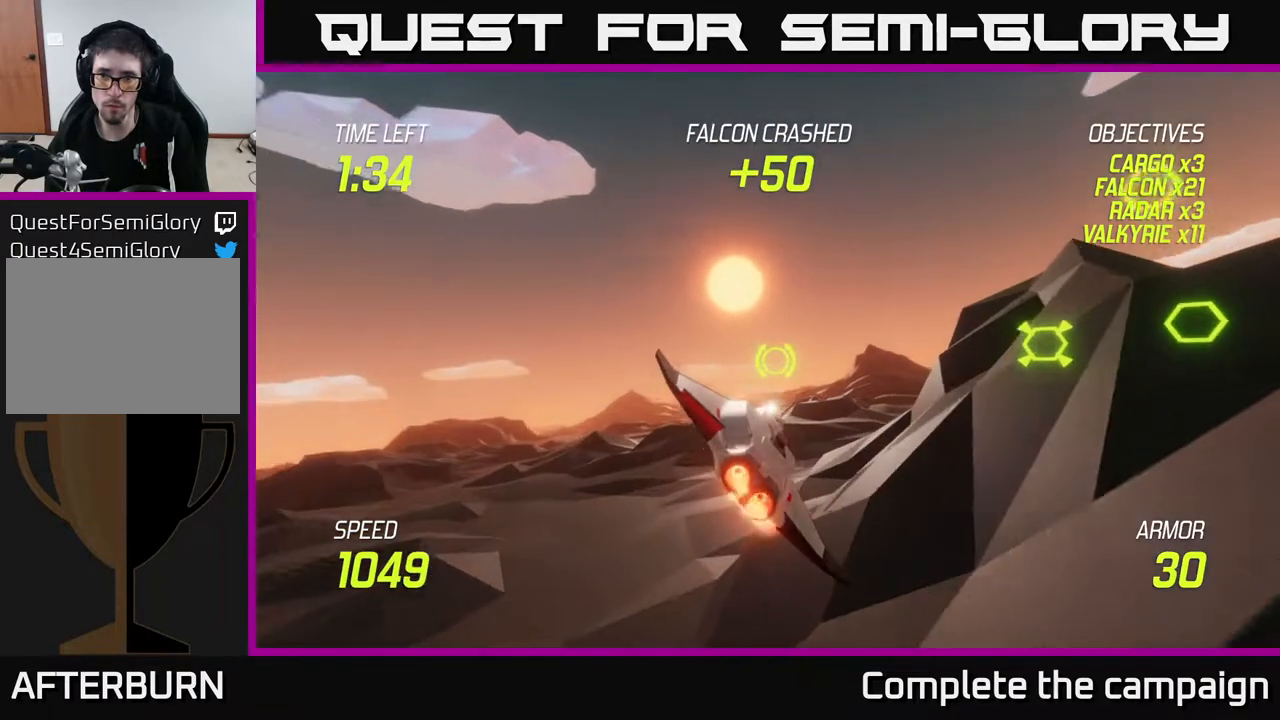
{"buttons": ["R2"], "left_stick": "up-right", "right_stick": "center", "events": [[183, "left_stick", "up-right"], [200, "L2", "down"], [400, "L2", "up"], [433, "R2", "down"]]}
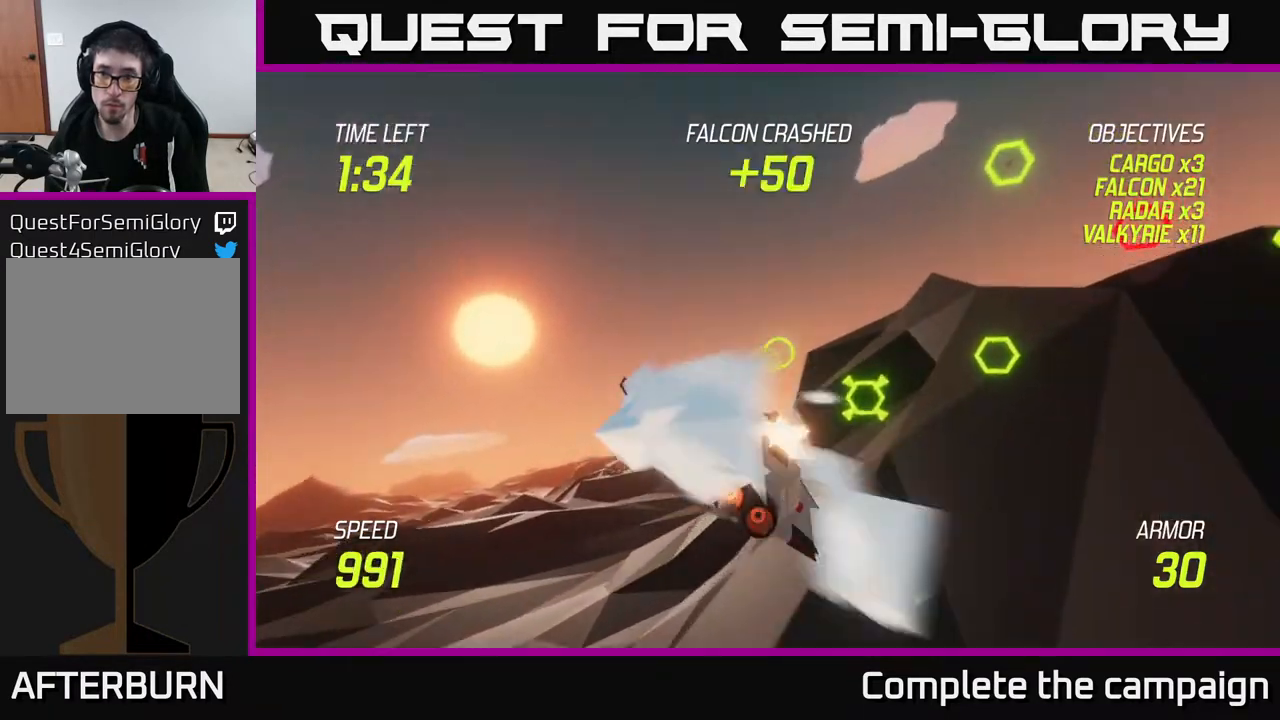
{"buttons": [], "left_stick": "down-left", "right_stick": "center", "events": [[50, "R2", "up"], [100, "left_stick", "down-left"], [167, "R2", "down"], [283, "R2", "up"], [300, "L2", "down"], [467, "L2", "up"]]}
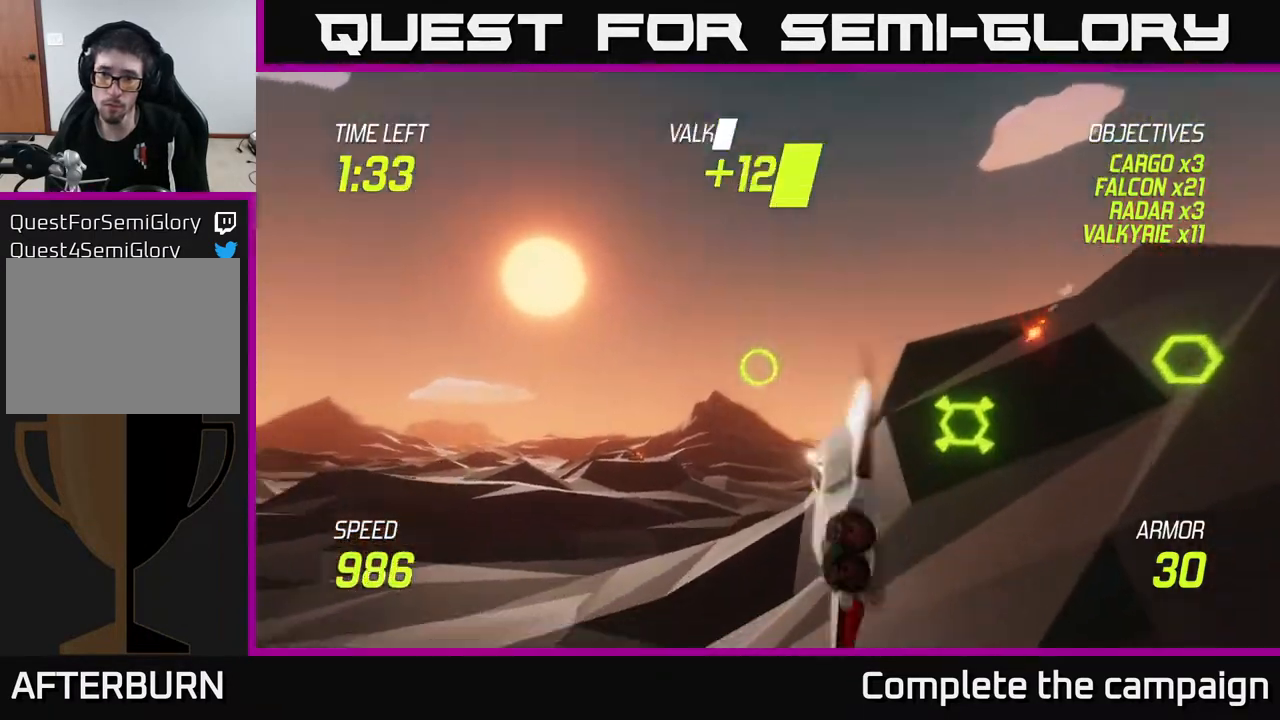
{"buttons": ["L2"], "left_stick": "center", "right_stick": "center", "events": [[17, "L2", "down"], [133, "left_stick", "right"], [333, "left_stick", "up"], [433, "left_stick", "center"]]}
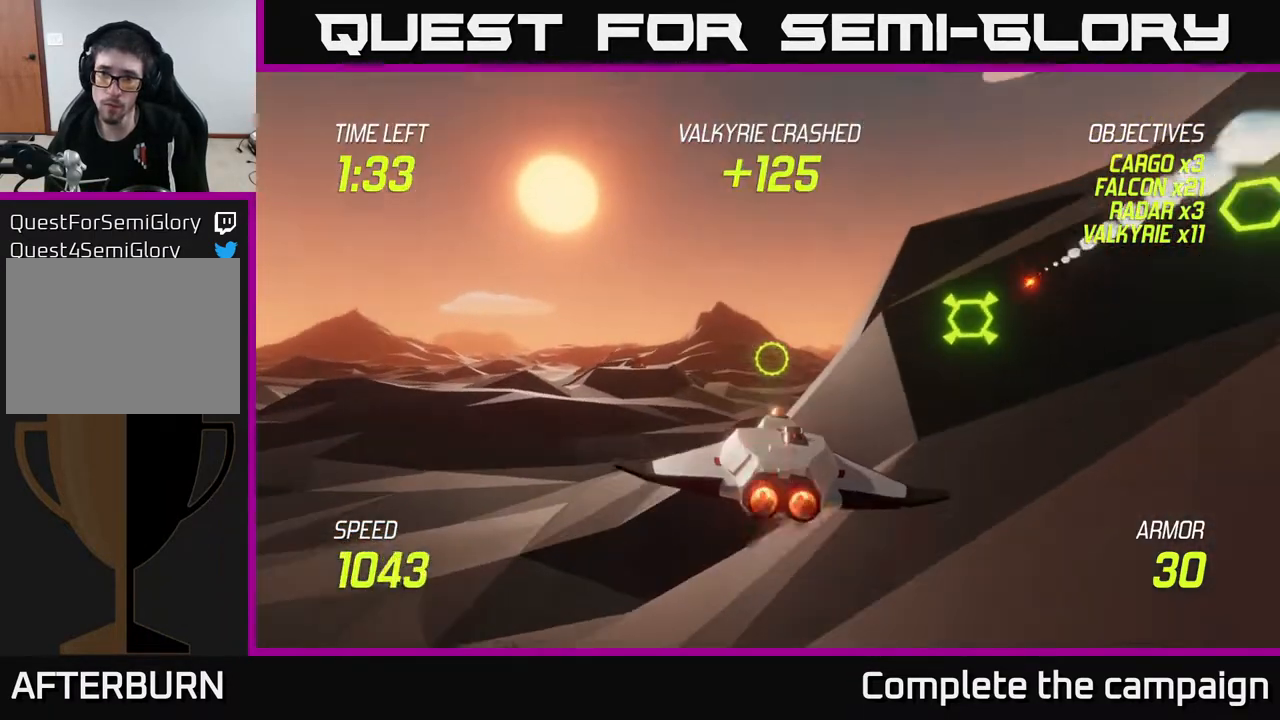
{"buttons": ["L2"], "left_stick": "up-left", "right_stick": "center", "events": [[83, "left_stick", "left"], [283, "left_stick", "up-left"]]}
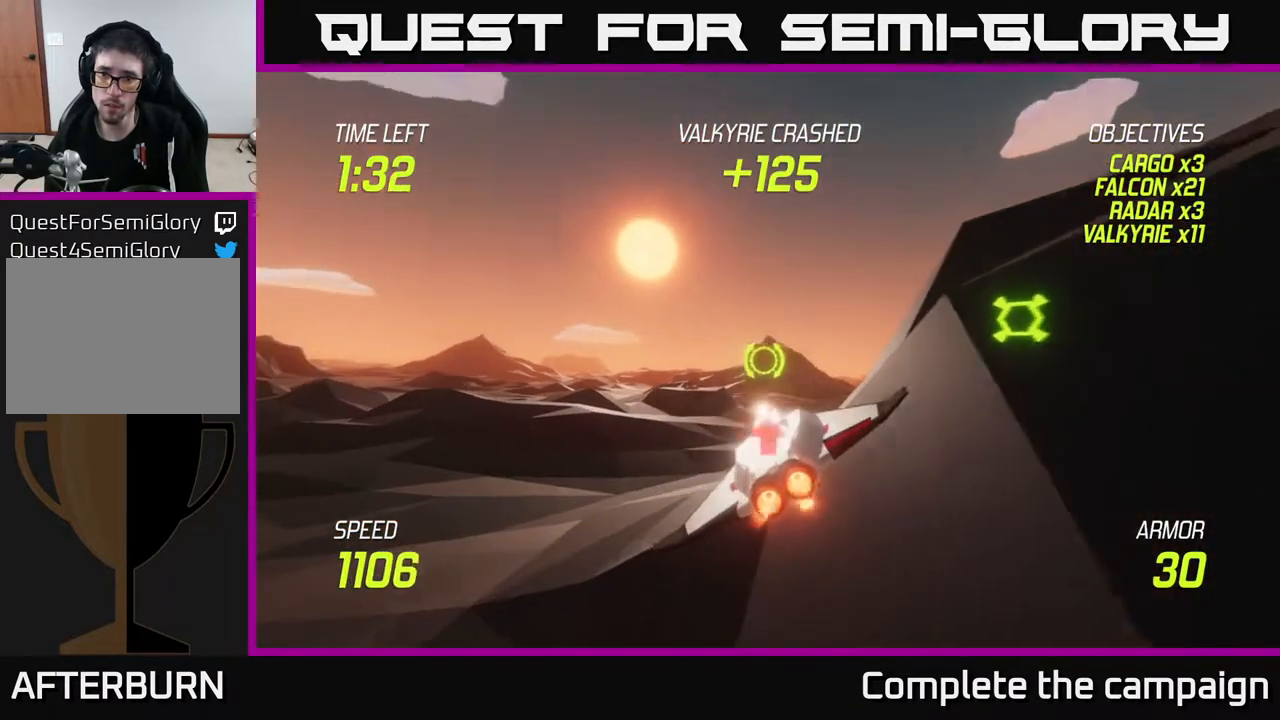
{"buttons": ["L2"], "left_stick": "up-right", "right_stick": "center", "events": [[33, "left_stick", "center"], [283, "left_stick", "up-right"]]}